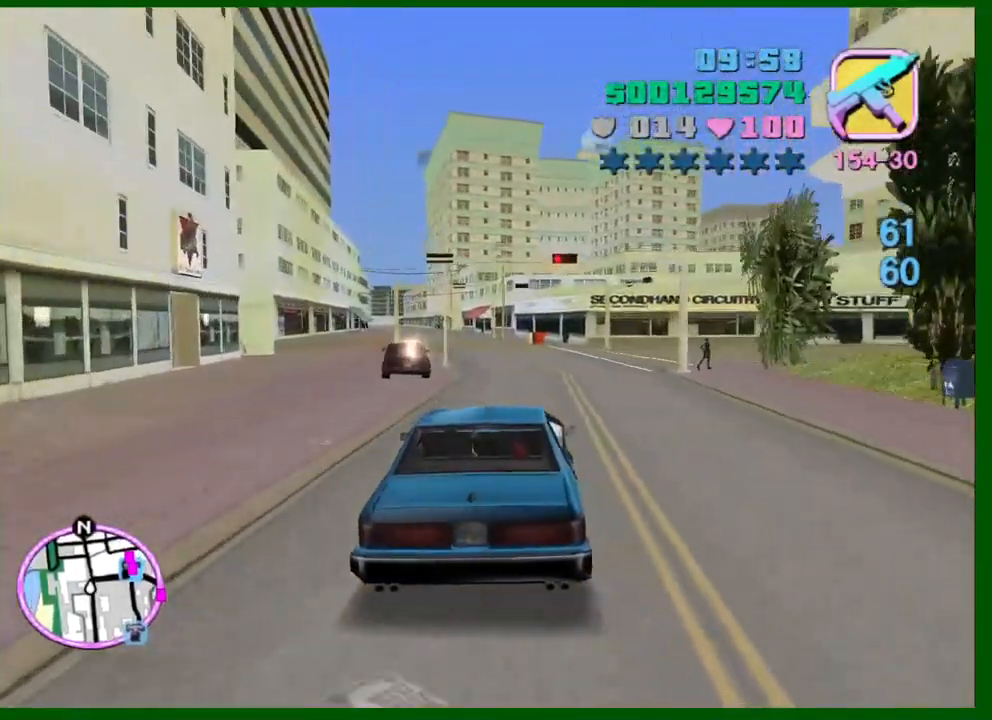
Gameplay with keyboard and mouse; each line is a JSON object with the keys and mouse buttons held at the frame after it. "events" lists presses ("down") and releases ("up") of "1", "2", "3", "4", "5", "a", "c", "caps_lock", "ctrl", "d", "down", "e", "escape", "f", "f1", "f2", "f3", "g", "h", "q", "right", "s", "shift", "space", "tab", "up", "v", "w", "x", "y", "z", "mouse_left", "mouse_middle", "mouse_right", "mouse_wheel_up" and "mouse_wheel_down" between this image and that frame as [ms after this image, input, new state], when the widget could be followed in between. "mouse_left", "mouse_middle", "mouse_right", "mouse_wheel_up", "mouse_wheel_down" = the "left", "middle", "right", "wheel_up", "wheel_down" buttons of the "mouse" list. No other keys are recorded. Not read: left mouse_move.
{"keys": ["w"], "mouse": [], "events": [[134, "d", "up"], [217, "d", "down"], [500, "d", "up"]]}
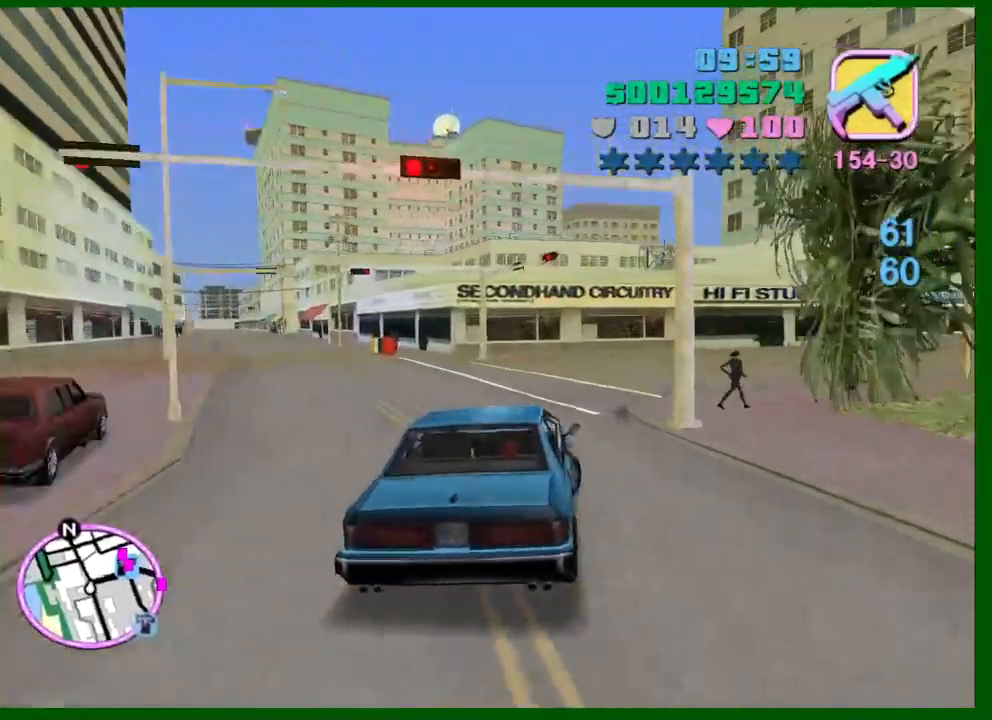
{"keys": ["d", "w"], "mouse": [], "events": [[100, "d", "down"]]}
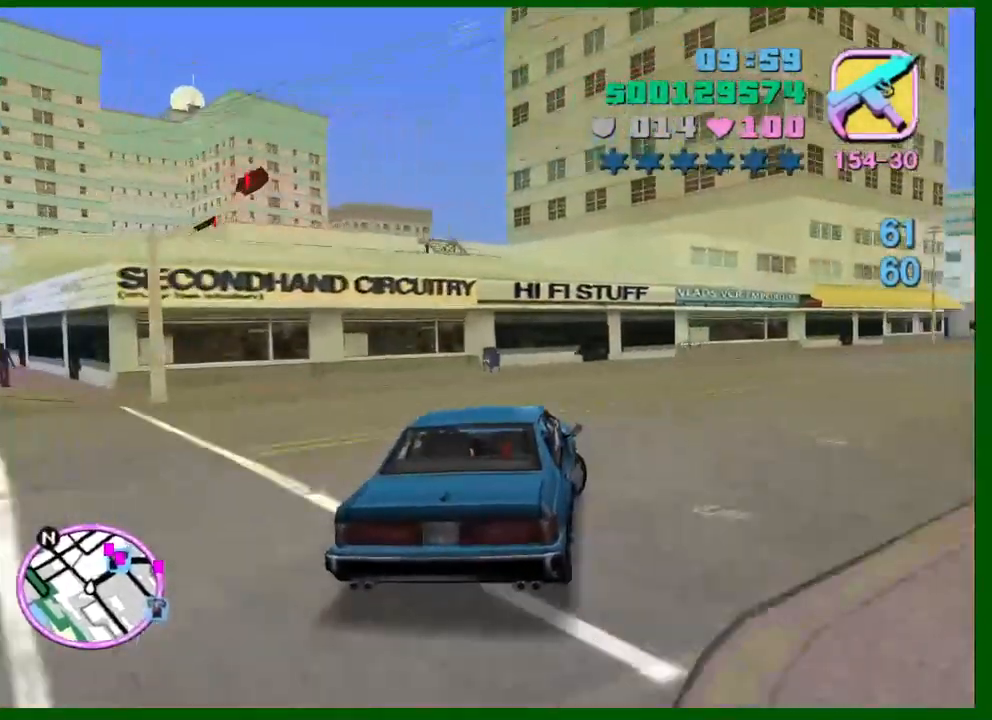
{"keys": ["w"], "mouse": [], "events": [[17, "d", "up"], [67, "d", "down"], [484, "d", "up"]]}
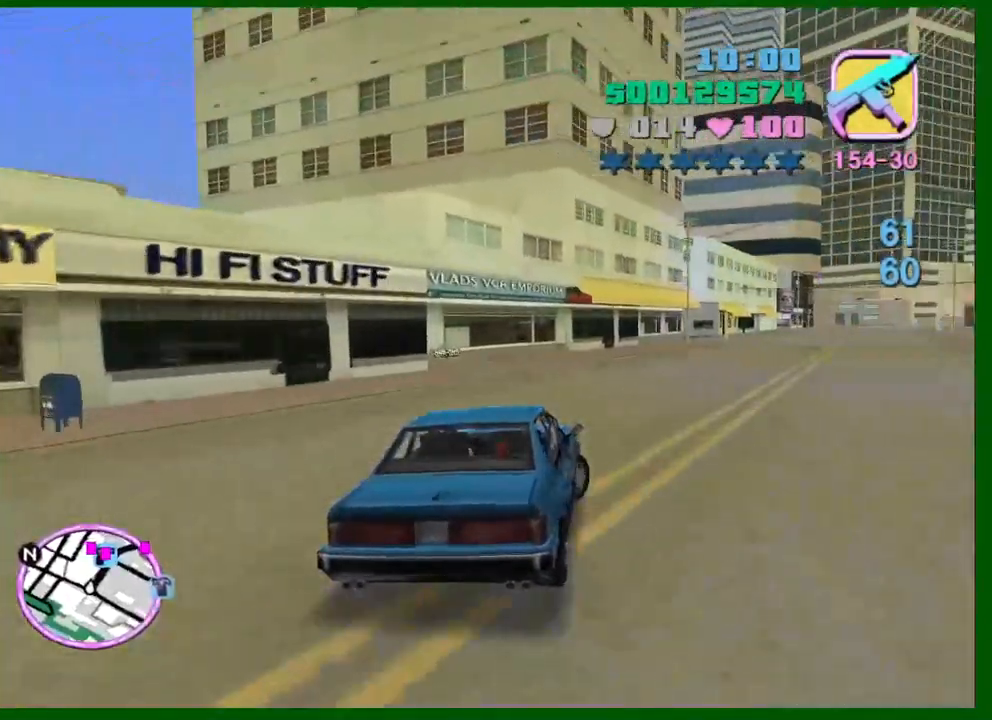
{"keys": ["w"], "mouse": [], "events": [[134, "d", "down"], [234, "d", "up"], [267, "d", "down"], [367, "d", "up"]]}
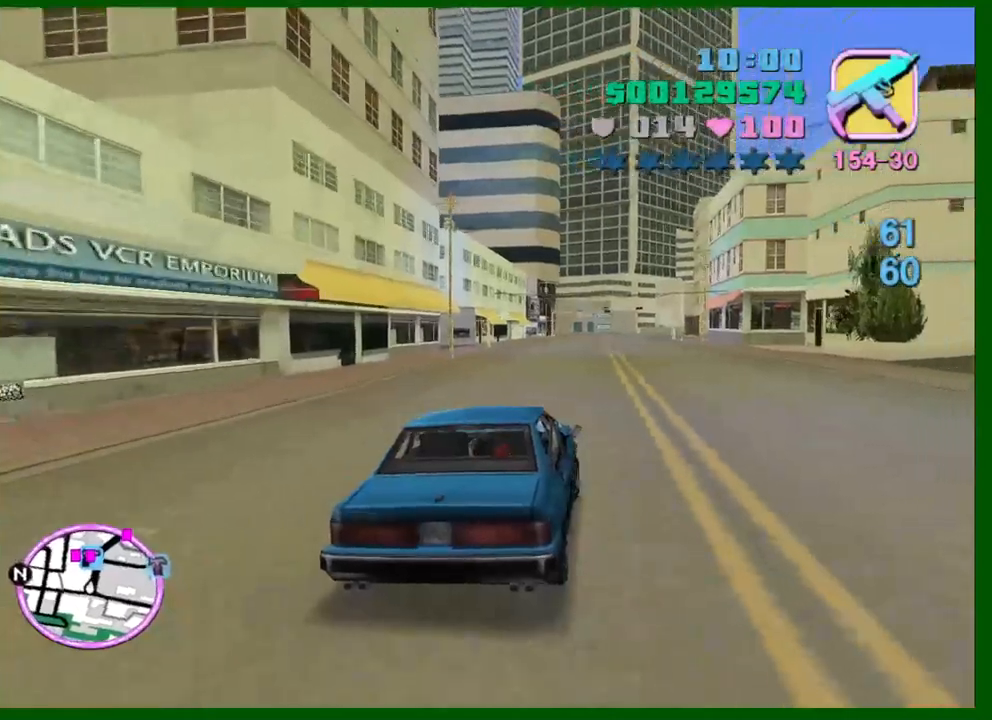
{"keys": ["w"], "mouse": [], "events": []}
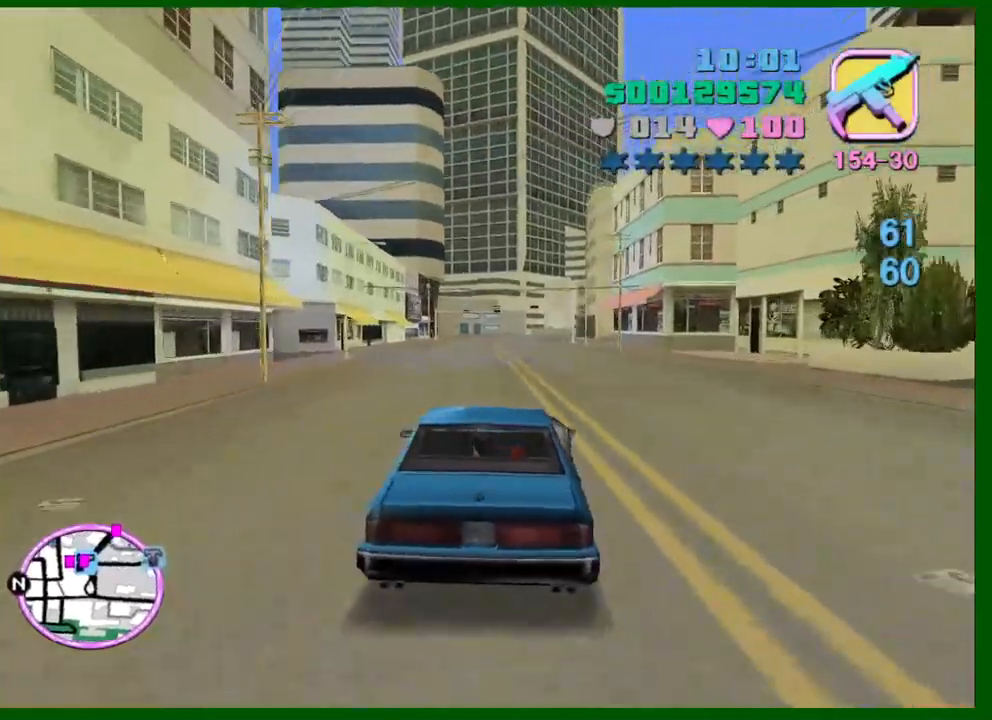
{"keys": ["w"], "mouse": [], "events": []}
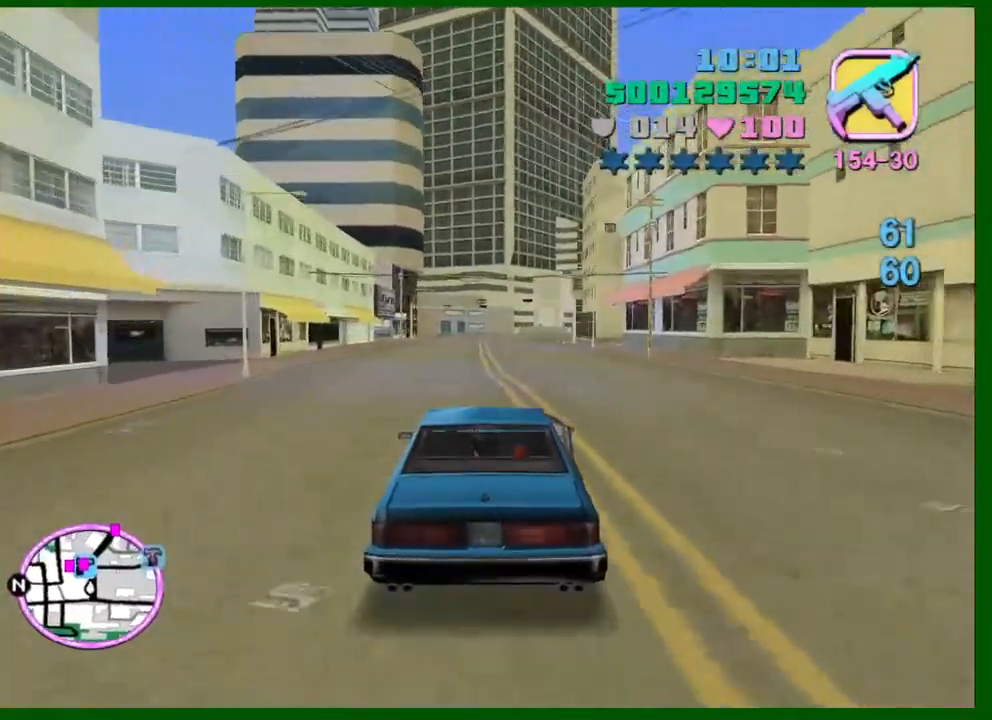
{"keys": ["w"], "mouse": [], "events": [[417, "d", "down"], [467, "d", "up"]]}
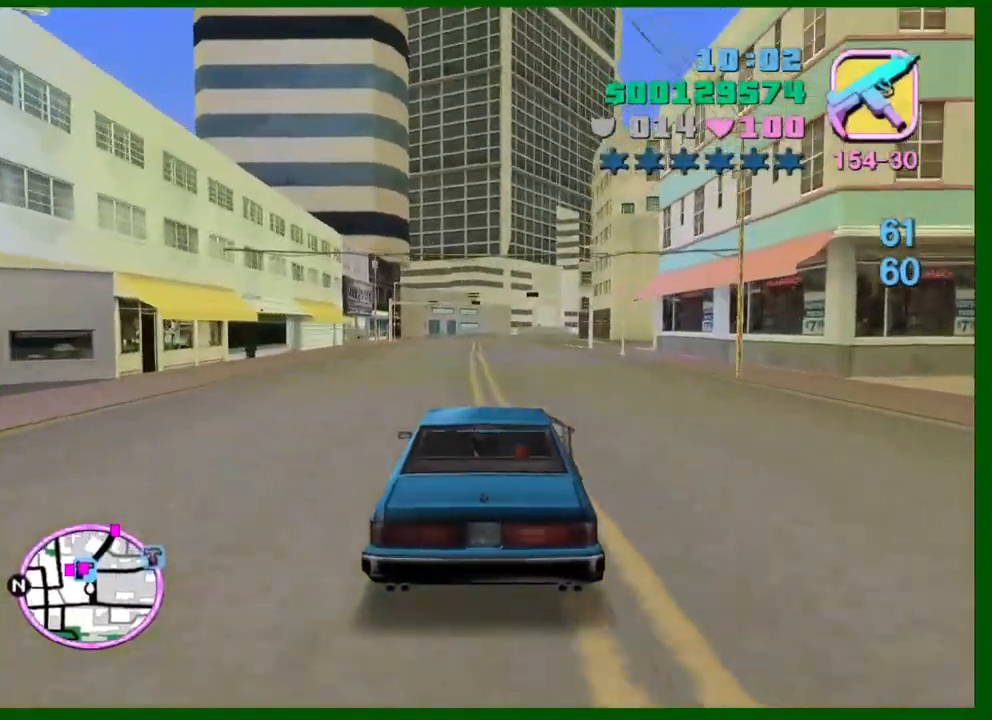
{"keys": ["w"], "mouse": [], "events": []}
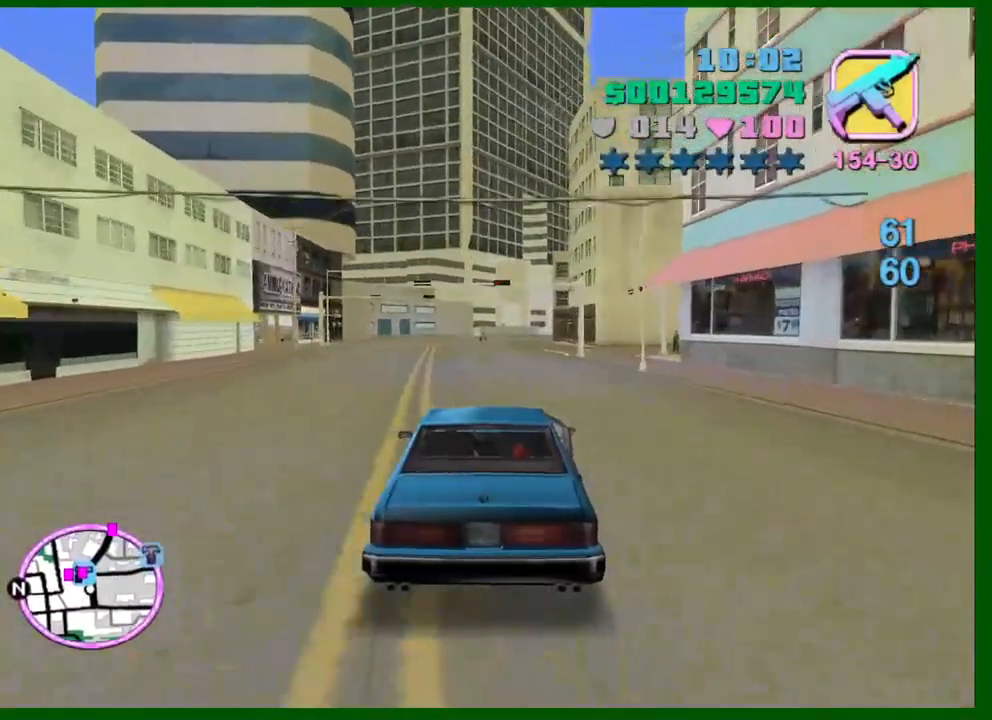
{"keys": ["w"], "mouse": [], "events": []}
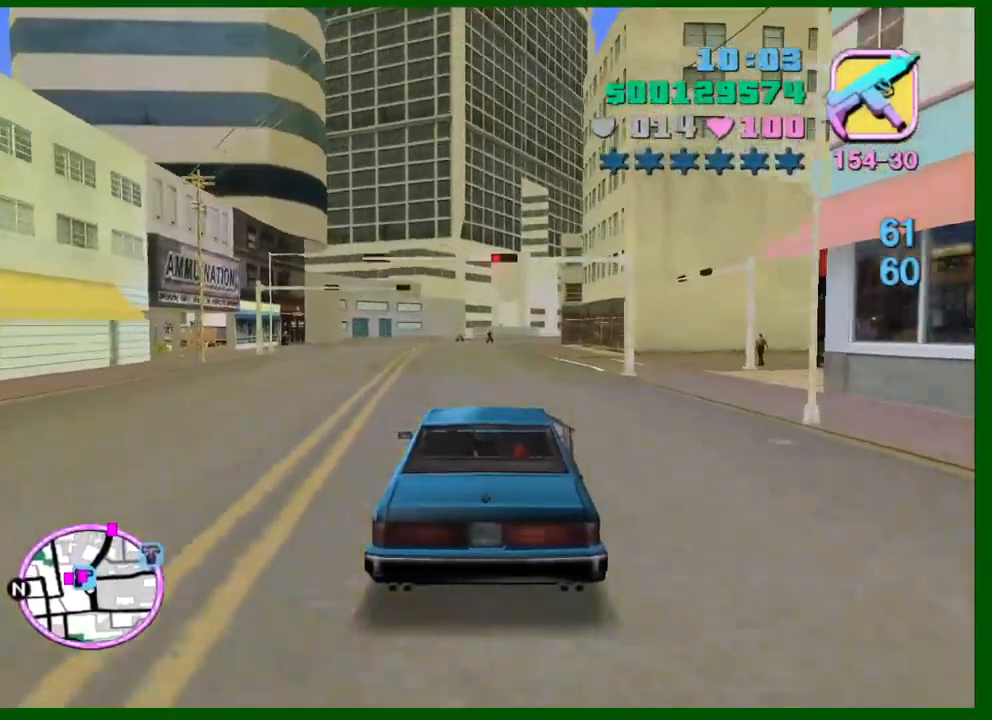
{"keys": ["w"], "mouse": [], "events": []}
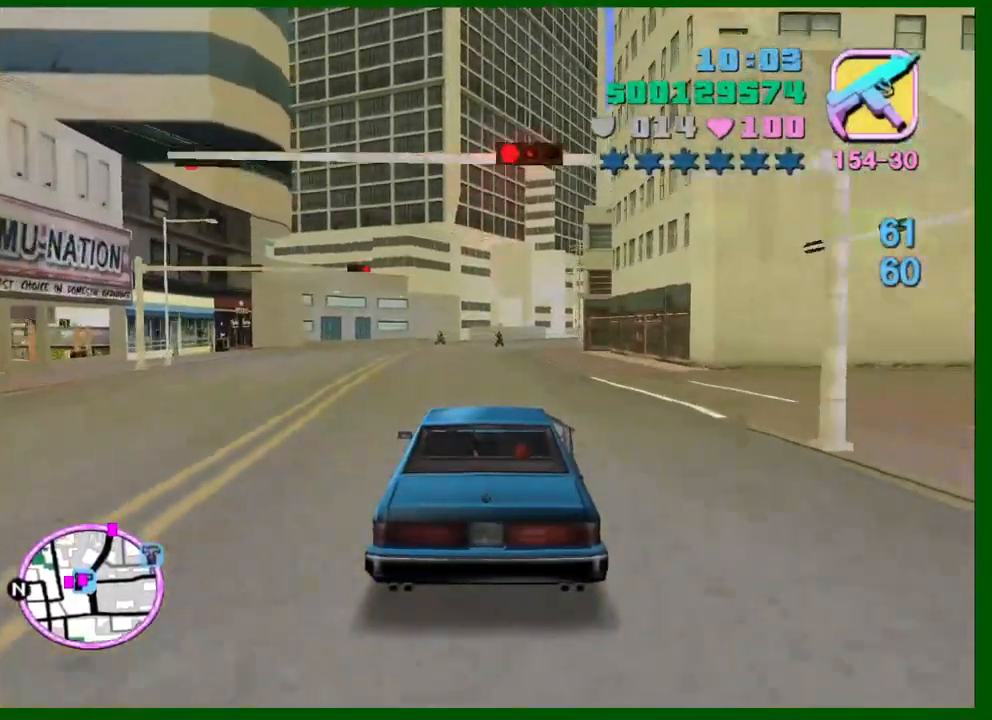
{"keys": ["w"], "mouse": [], "events": []}
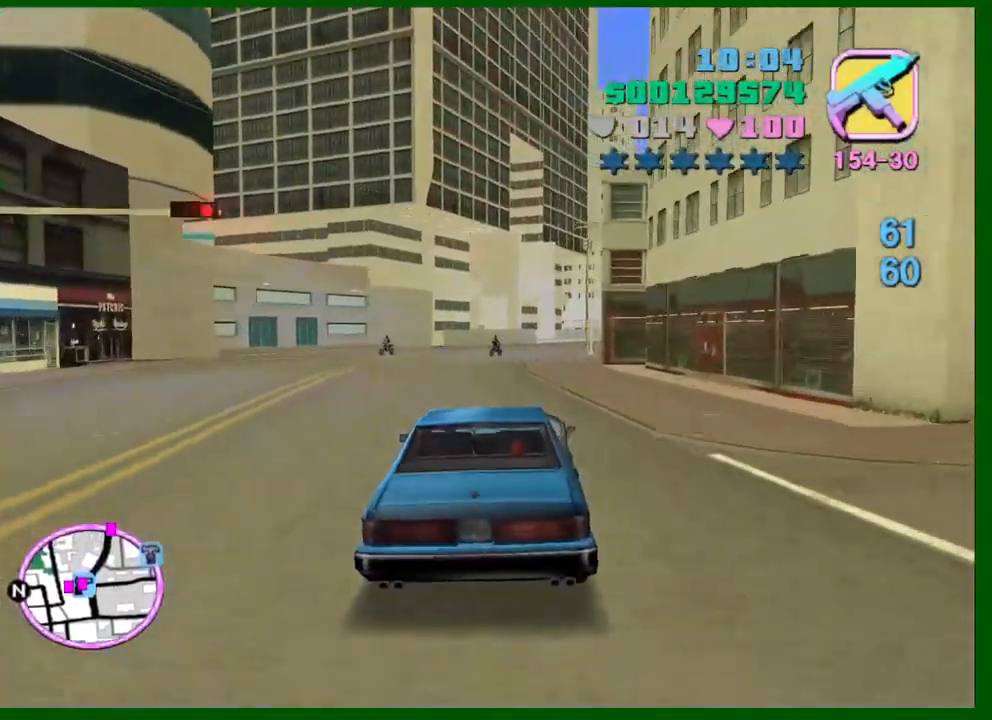
{"keys": ["w"], "mouse": [], "events": []}
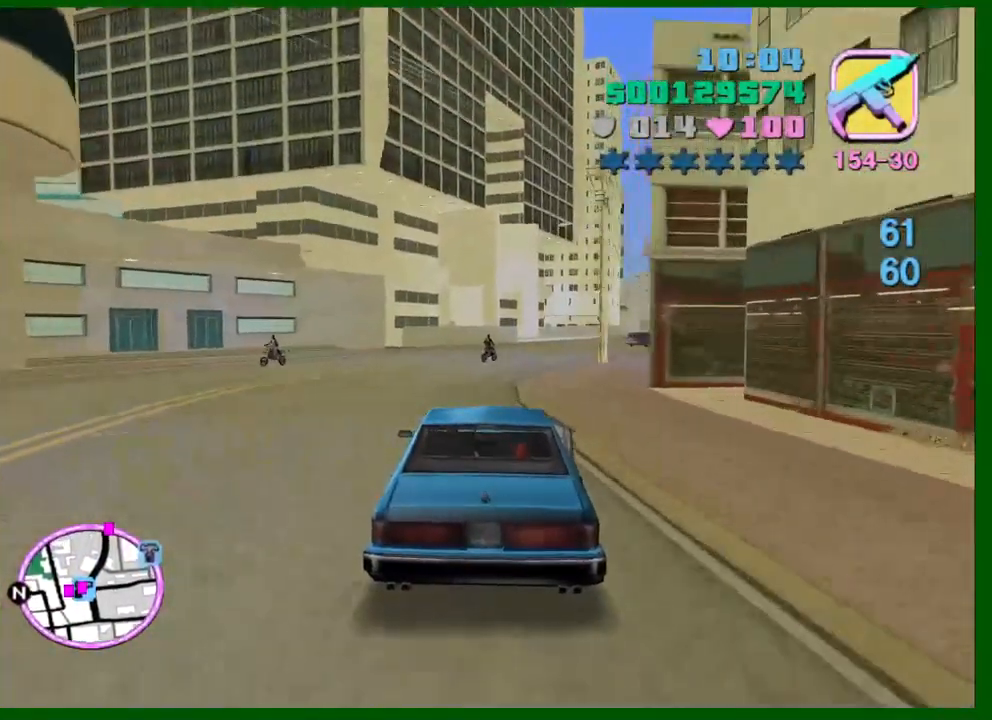
{"keys": ["w"], "mouse": [], "events": [[84, "d", "down"], [134, "d", "up"], [317, "d", "down"], [417, "d", "up"]]}
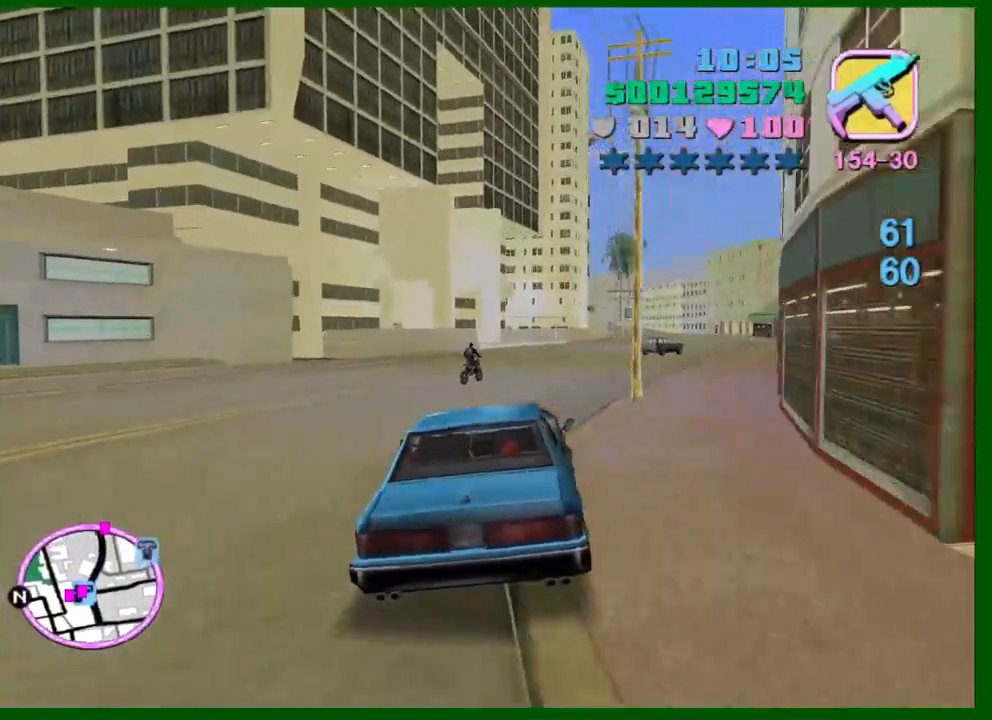
{"keys": ["w"], "mouse": [], "events": [[50, "d", "down"], [150, "d", "up"]]}
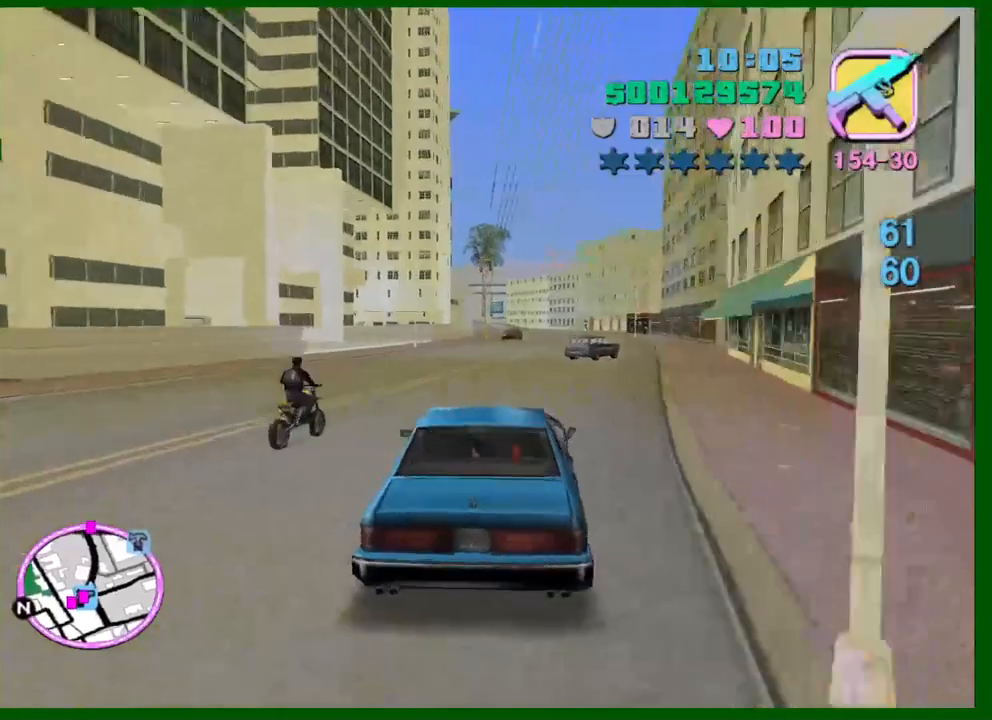
{"keys": ["d", "w"], "mouse": [], "events": [[250, "d", "down"], [350, "d", "up"], [484, "d", "down"]]}
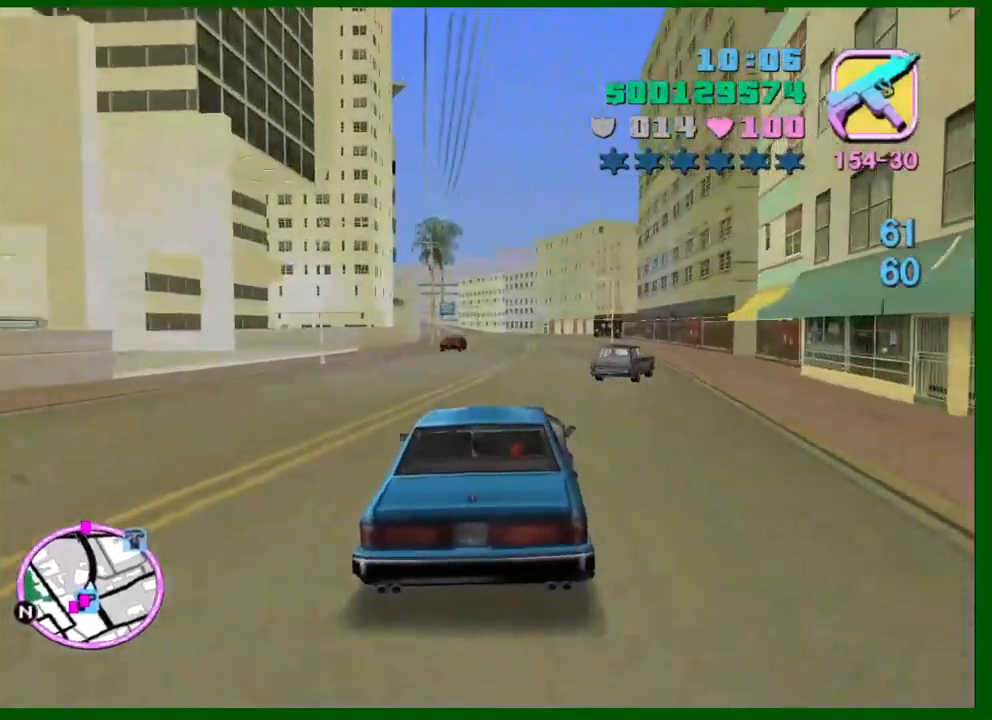
{"keys": ["w"], "mouse": [], "events": [[34, "d", "up"]]}
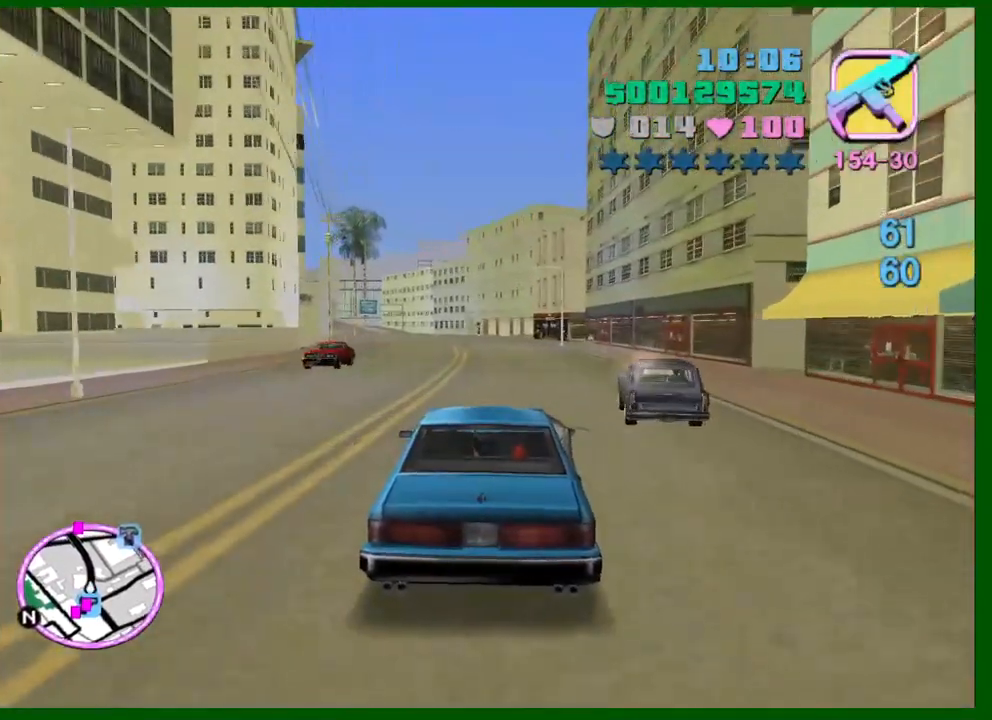
{"keys": ["w"], "mouse": [], "events": []}
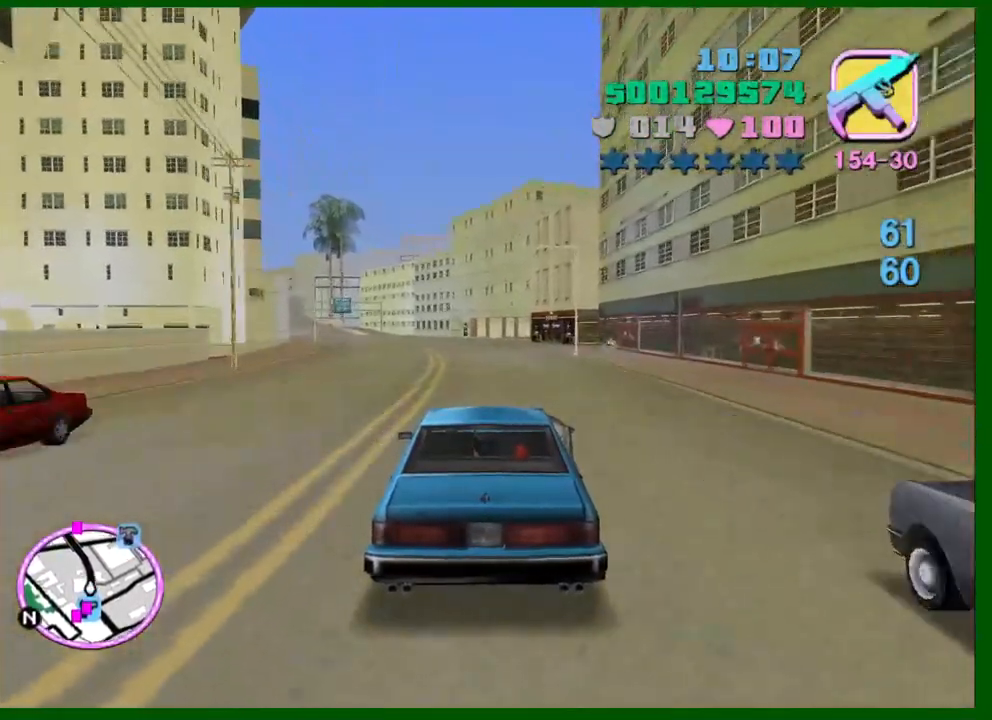
{"keys": ["w"], "mouse": [], "events": [[300, "a", "down"], [400, "a", "up"]]}
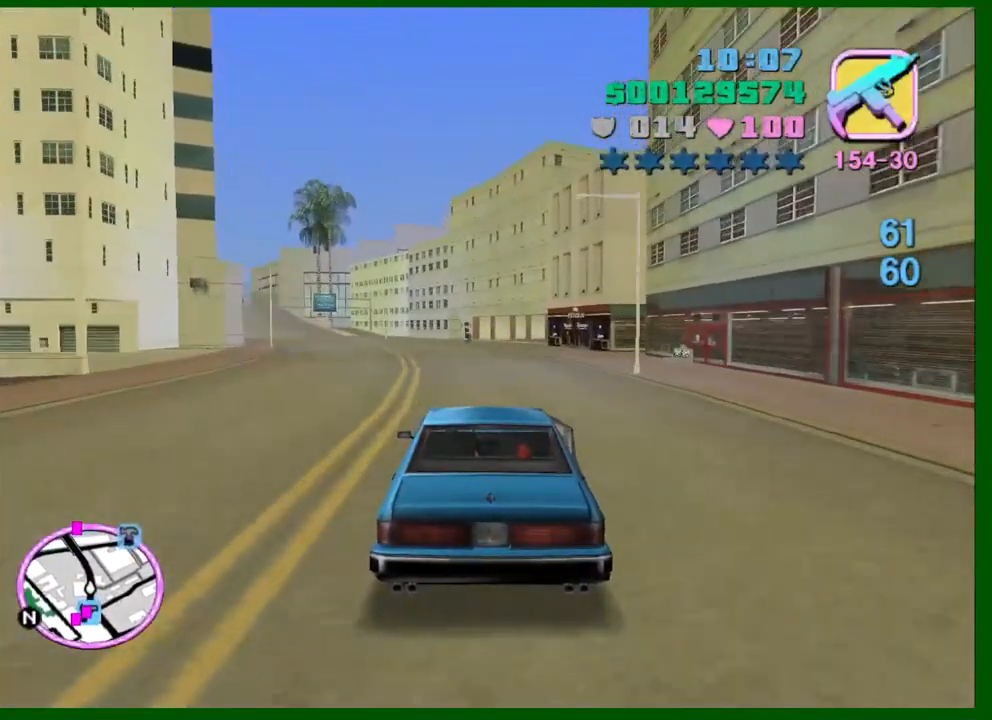
{"keys": ["w"], "mouse": [], "events": []}
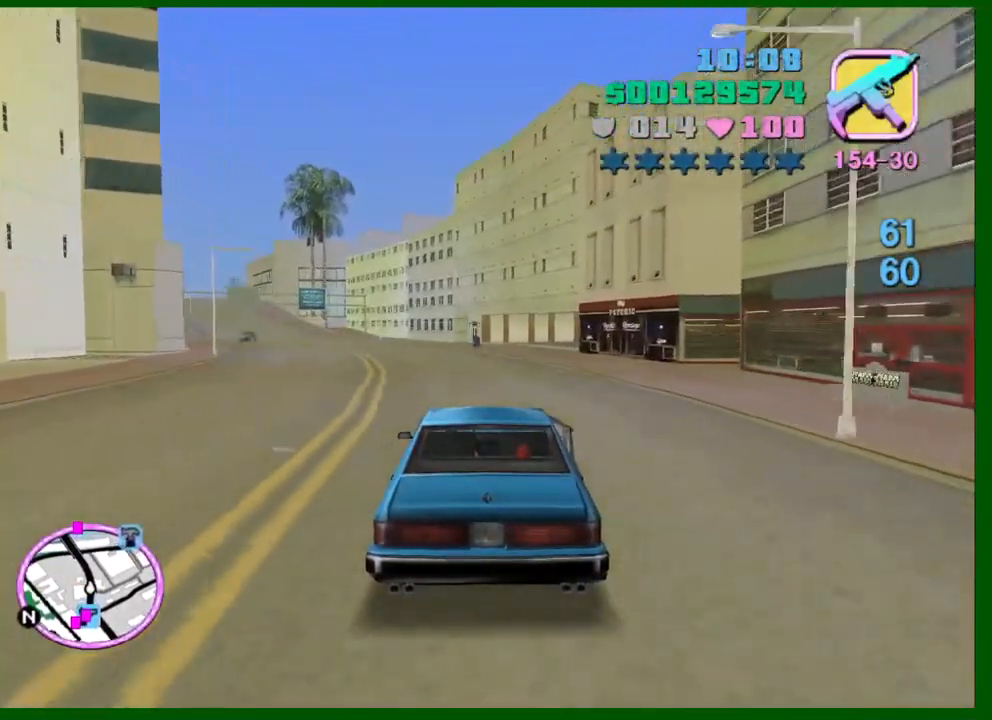
{"keys": ["a", "w"], "mouse": [], "events": [[484, "a", "down"]]}
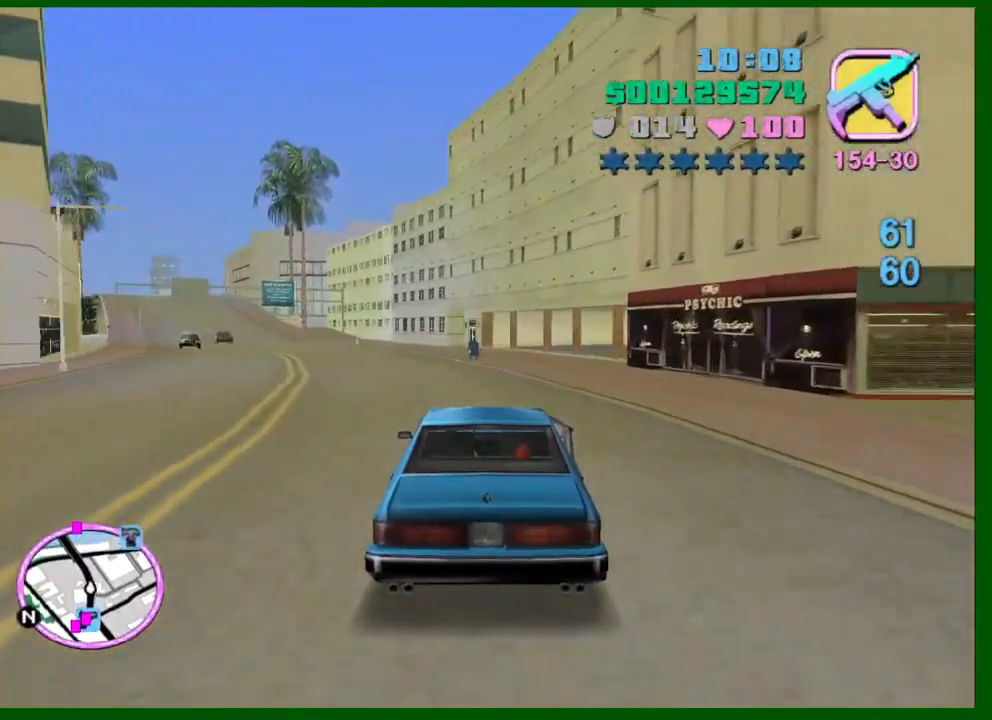
{"keys": ["w"], "mouse": [], "events": [[67, "a", "up"], [250, "a", "down"], [300, "a", "up"]]}
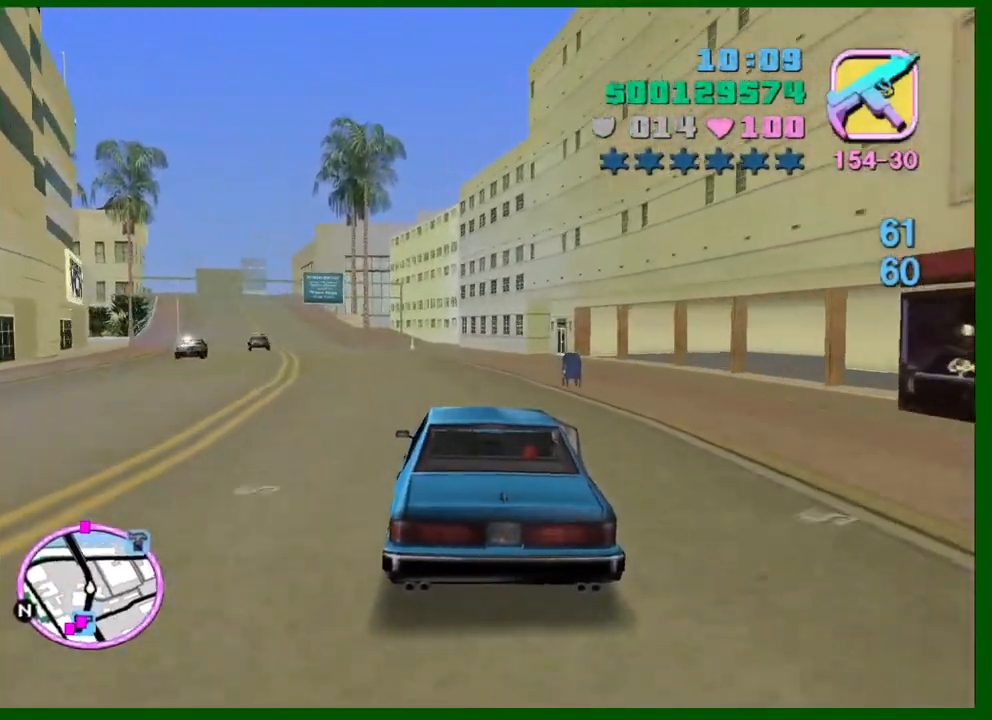
{"keys": ["a", "w"], "mouse": [], "events": [[134, "a", "down"], [184, "a", "up"], [500, "a", "down"]]}
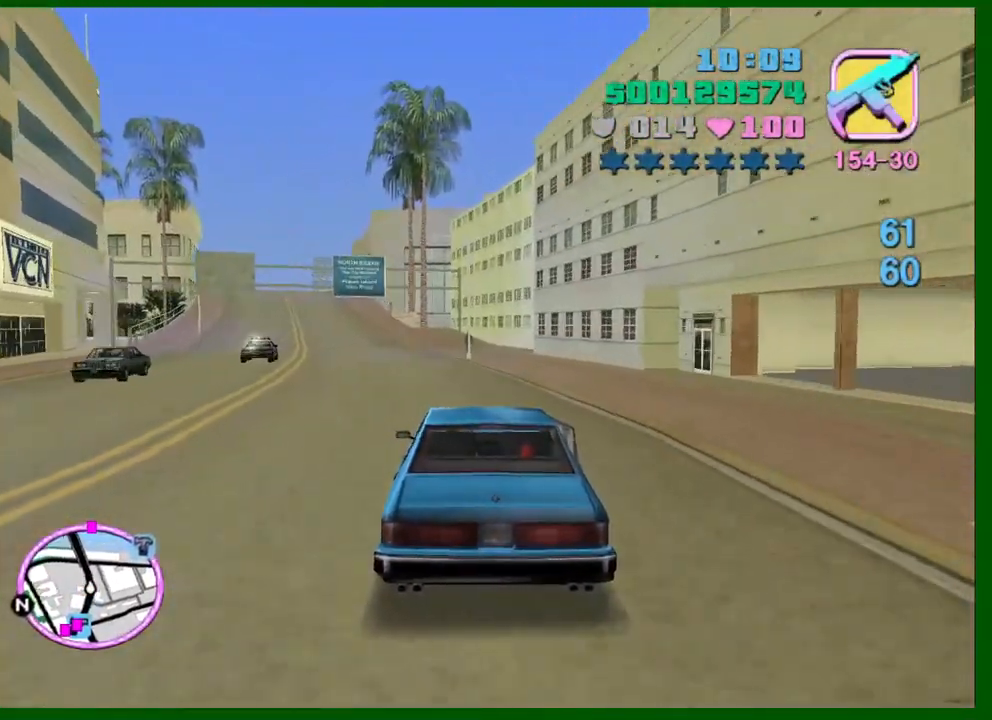
{"keys": ["w"], "mouse": [], "events": [[100, "a", "up"], [234, "a", "down"], [334, "a", "up"]]}
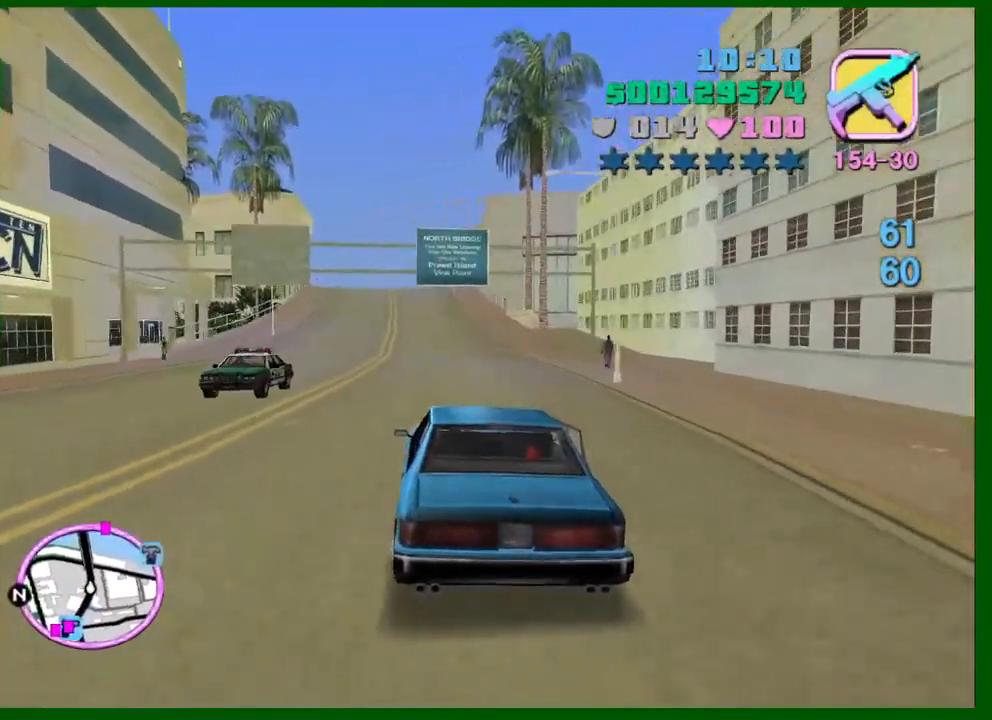
{"keys": ["w"], "mouse": [], "events": []}
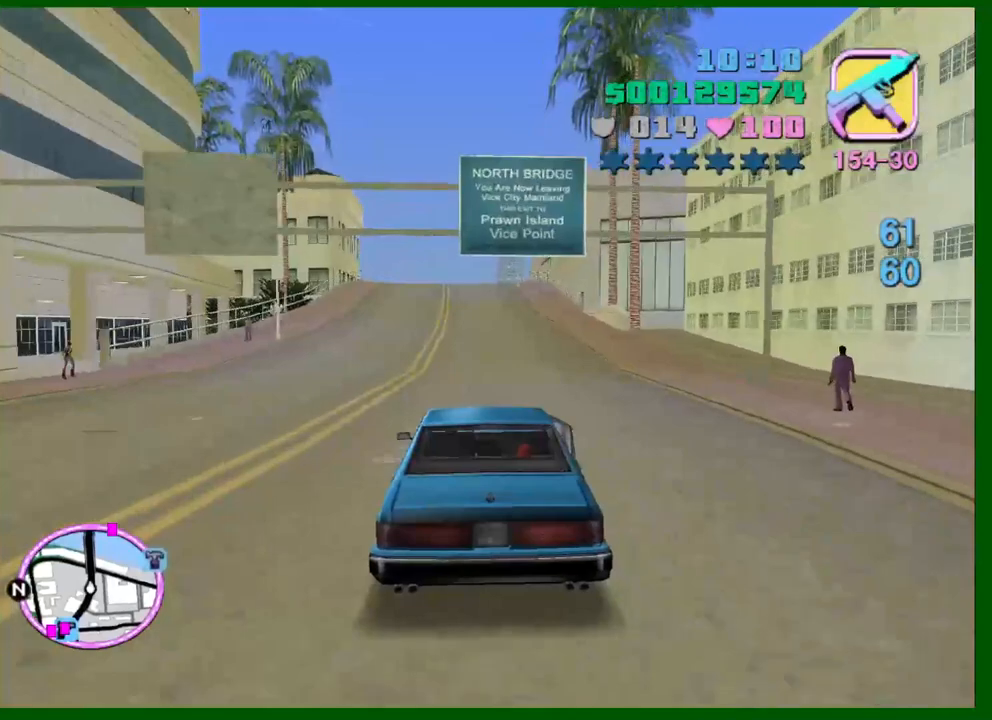
{"keys": ["w"], "mouse": [], "events": []}
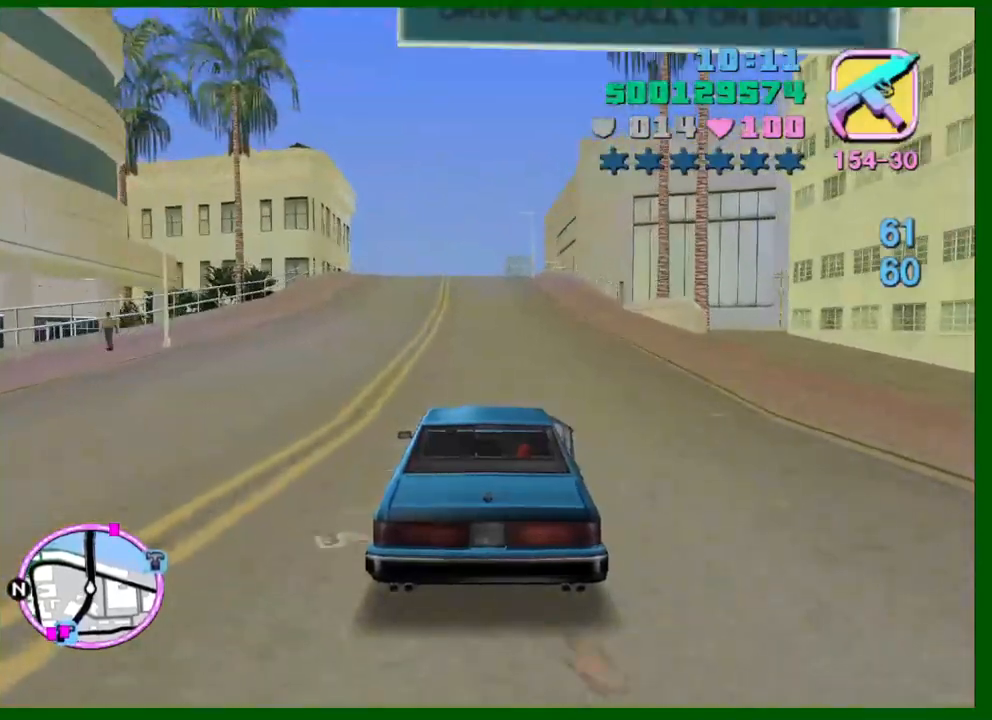
{"keys": ["w"], "mouse": [], "events": []}
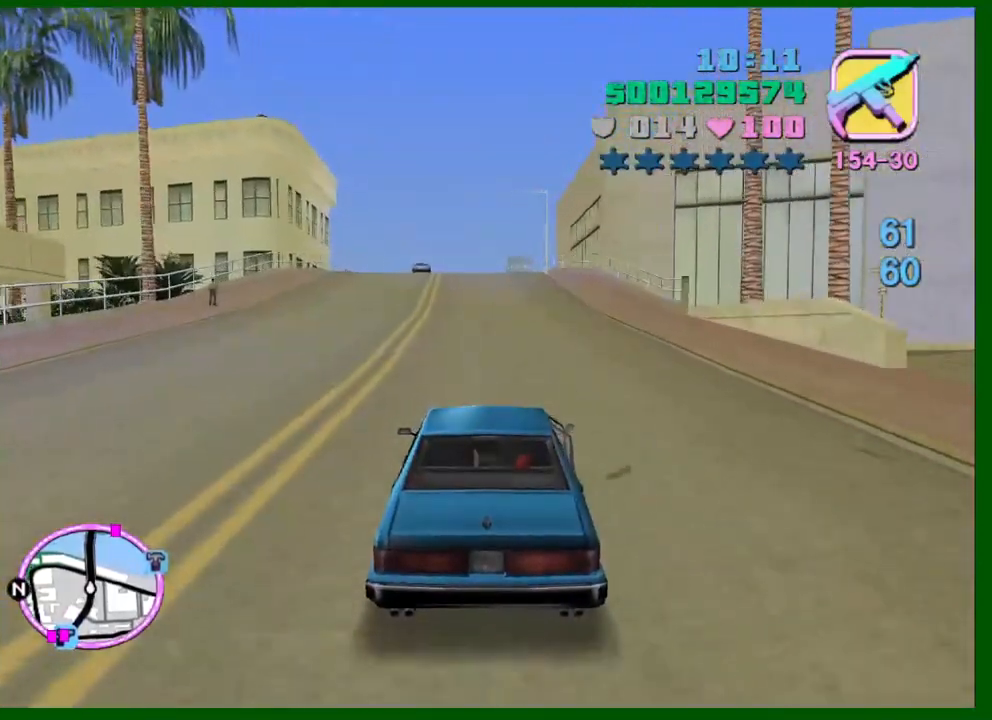
{"keys": ["w"], "mouse": [], "events": []}